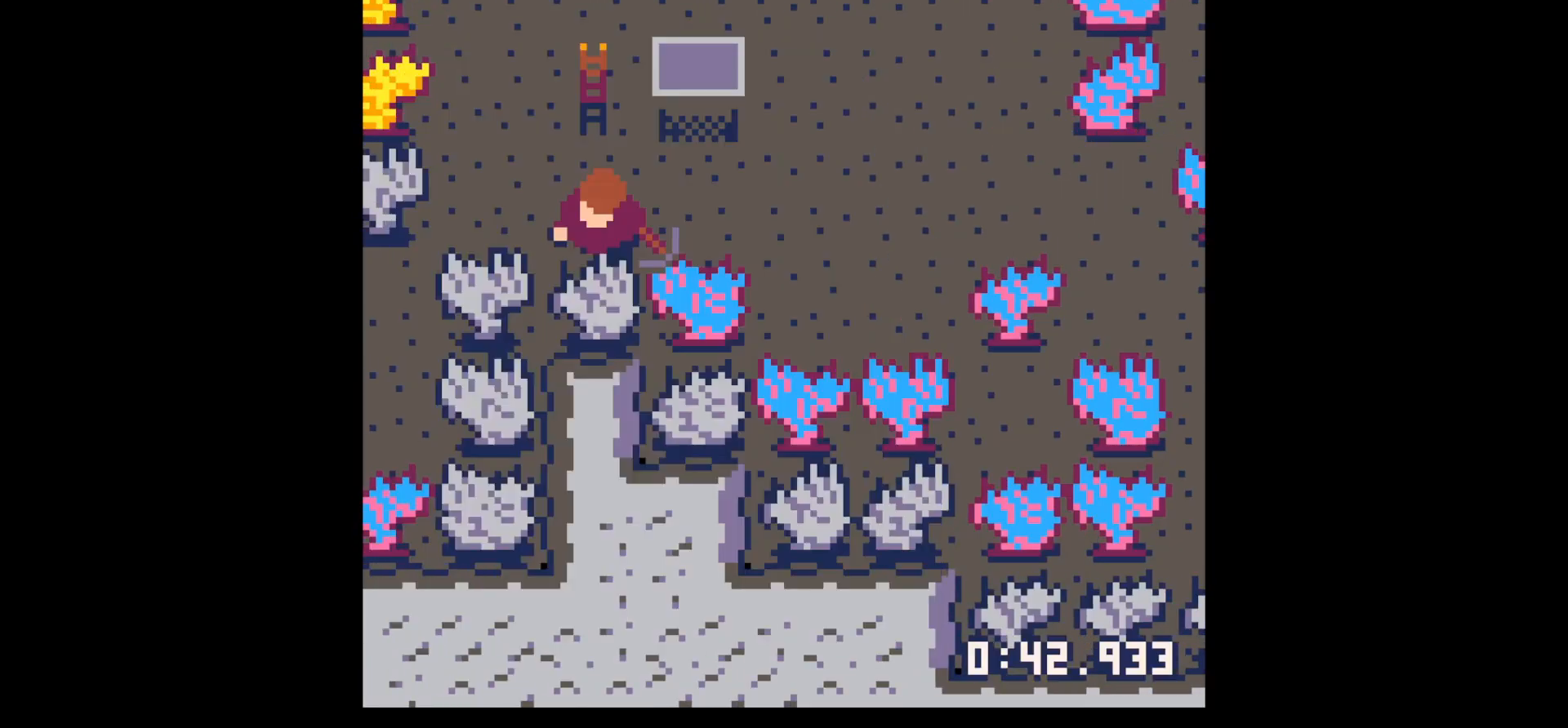
Gameplay with keyboard; each line is a JSON object with the keys held at the frame after it. "events" lists presses ("down") and releases ("up") of "down", "left", "right", "up", "x" and "z" between this image and that frame as [ms after this image, input, new state], when the widget could be followed in between. No other keys are recorded. Mouse input is not recorded.
{"keys": ["down", "x"], "events": [[50, "up", "up"], [50, "x", "up"], [100, "x", "down"], [233, "down", "down"], [417, "x", "up"], [467, "x", "down"]]}
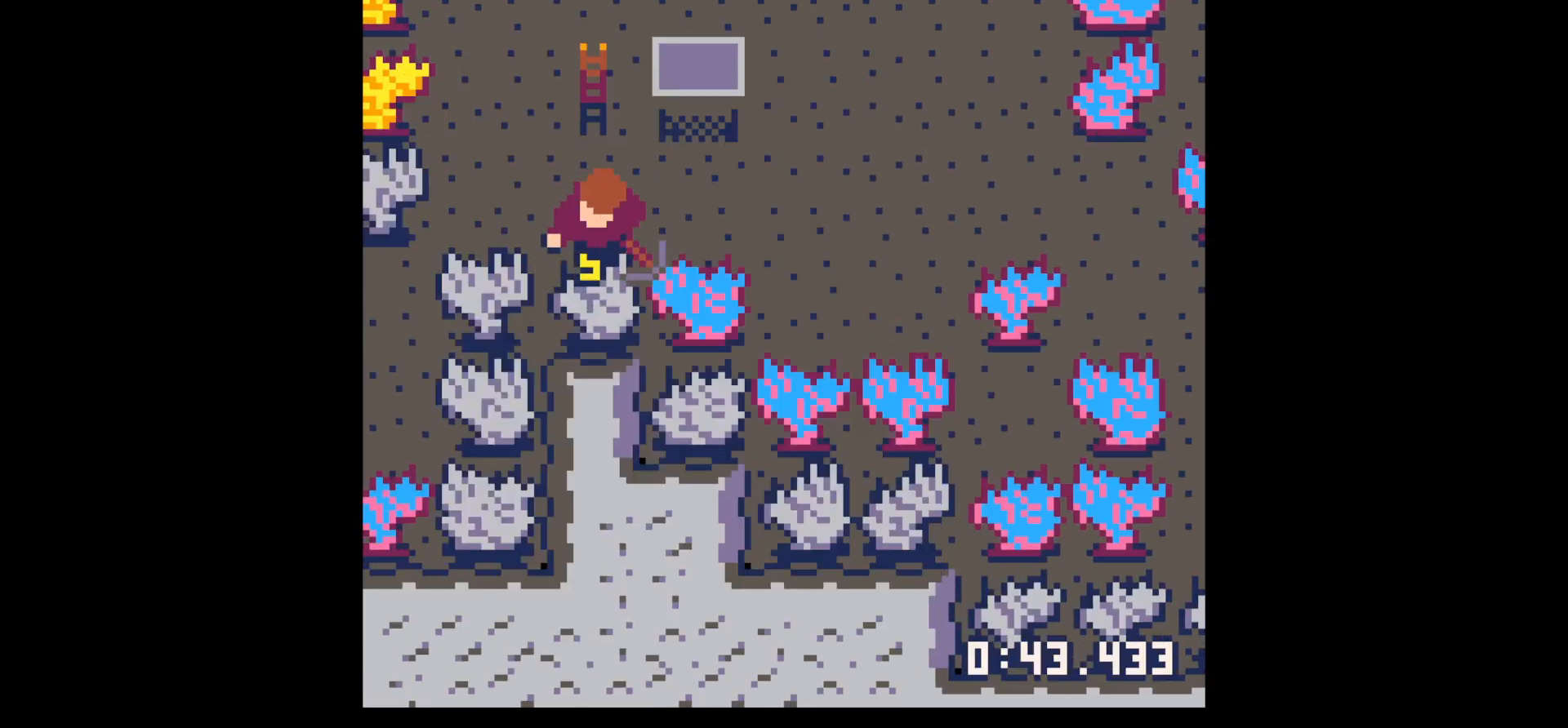
{"keys": ["x"], "events": [[150, "down", "up"]]}
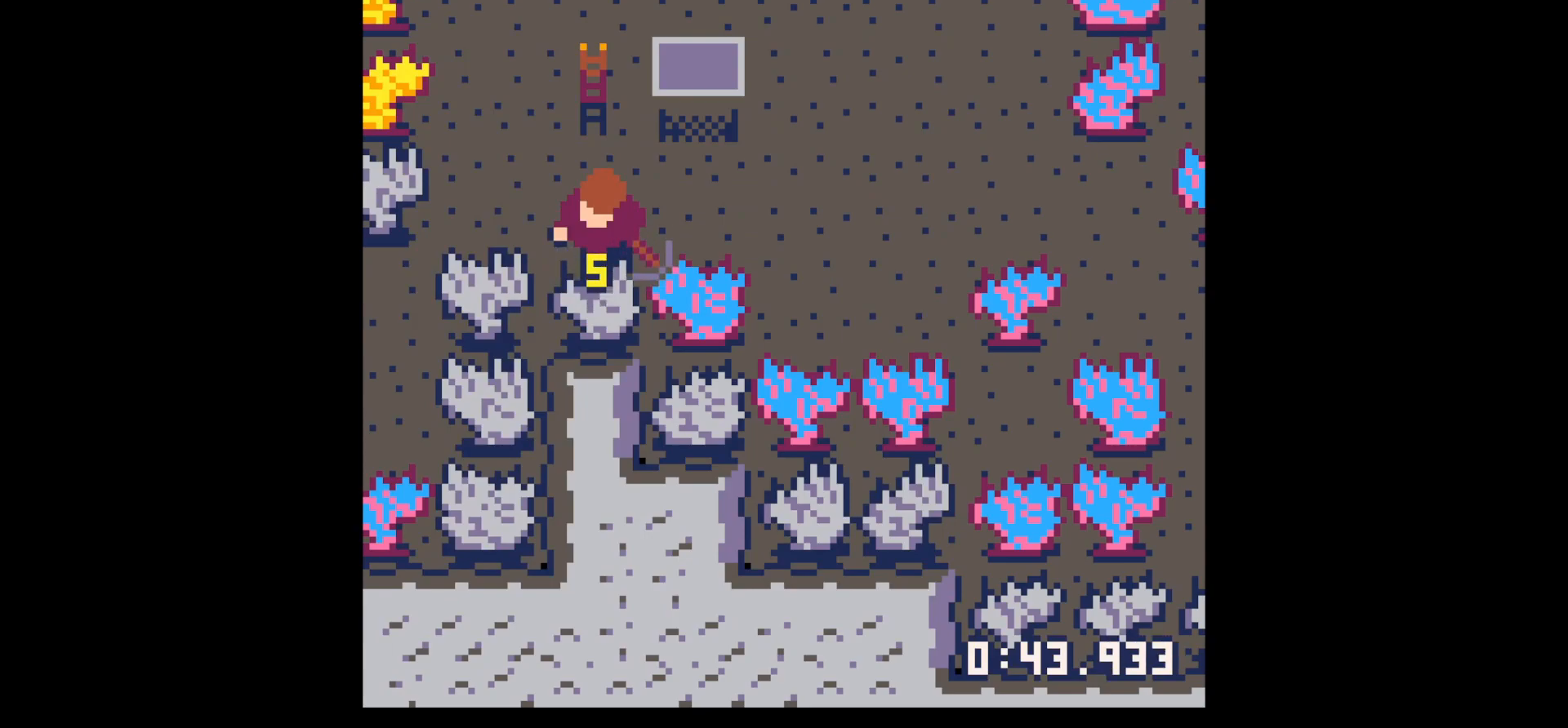
{"keys": ["x"], "events": []}
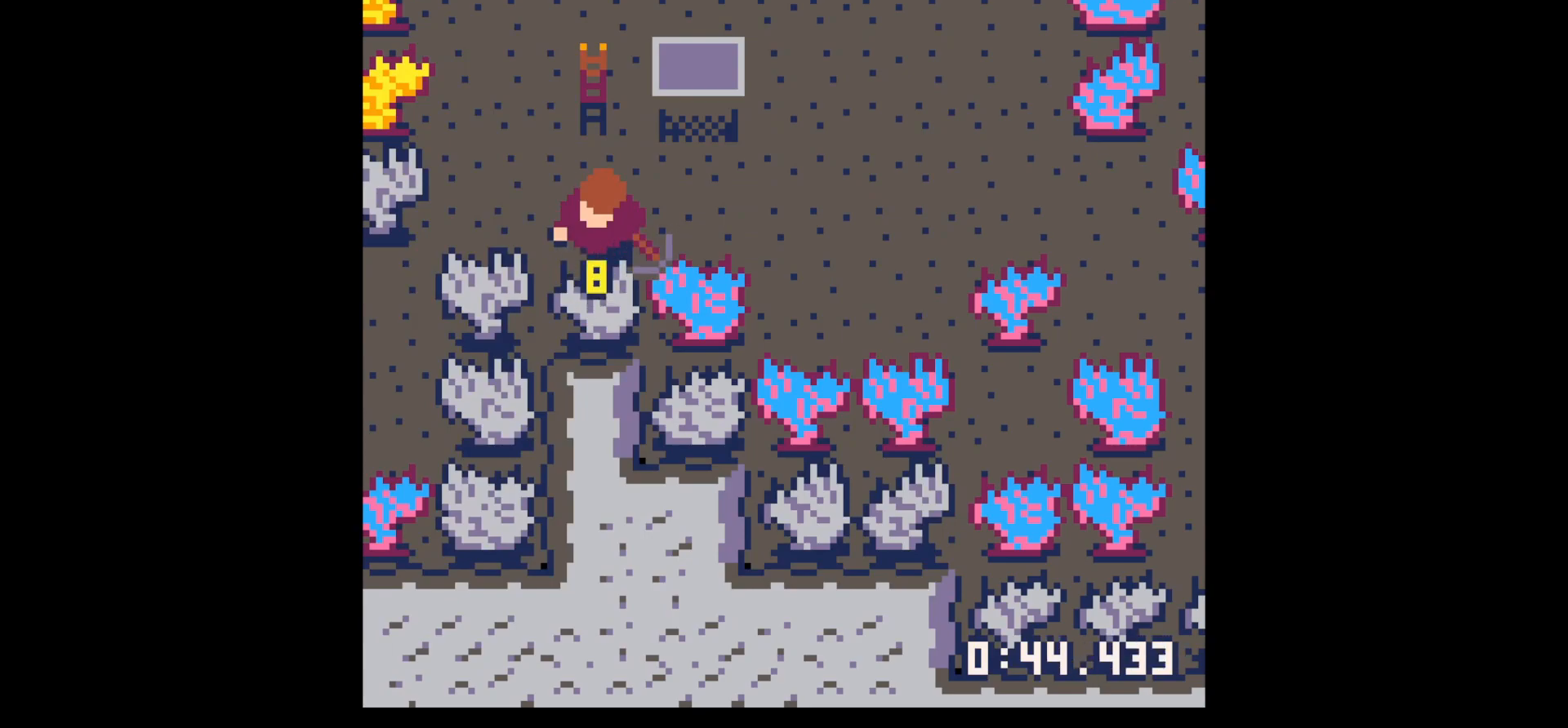
{"keys": ["down"], "events": [[33, "down", "down"], [33, "x", "up"], [233, "x", "down"], [333, "x", "up"]]}
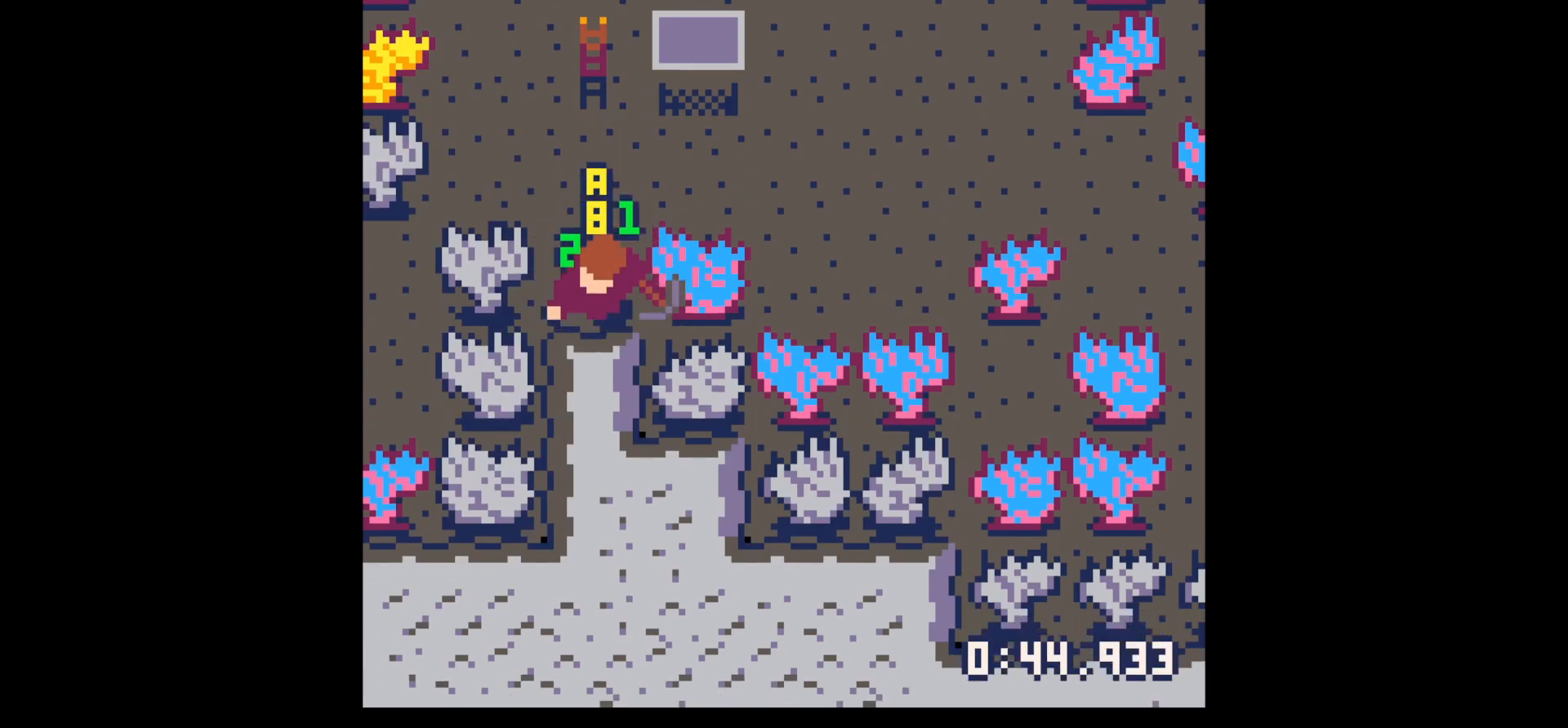
{"keys": ["down"], "events": [[67, "down", "up"], [67, "right", "down"], [200, "right", "up"], [200, "up", "down"], [333, "left", "down"], [383, "up", "up"], [483, "down", "down"], [483, "left", "up"]]}
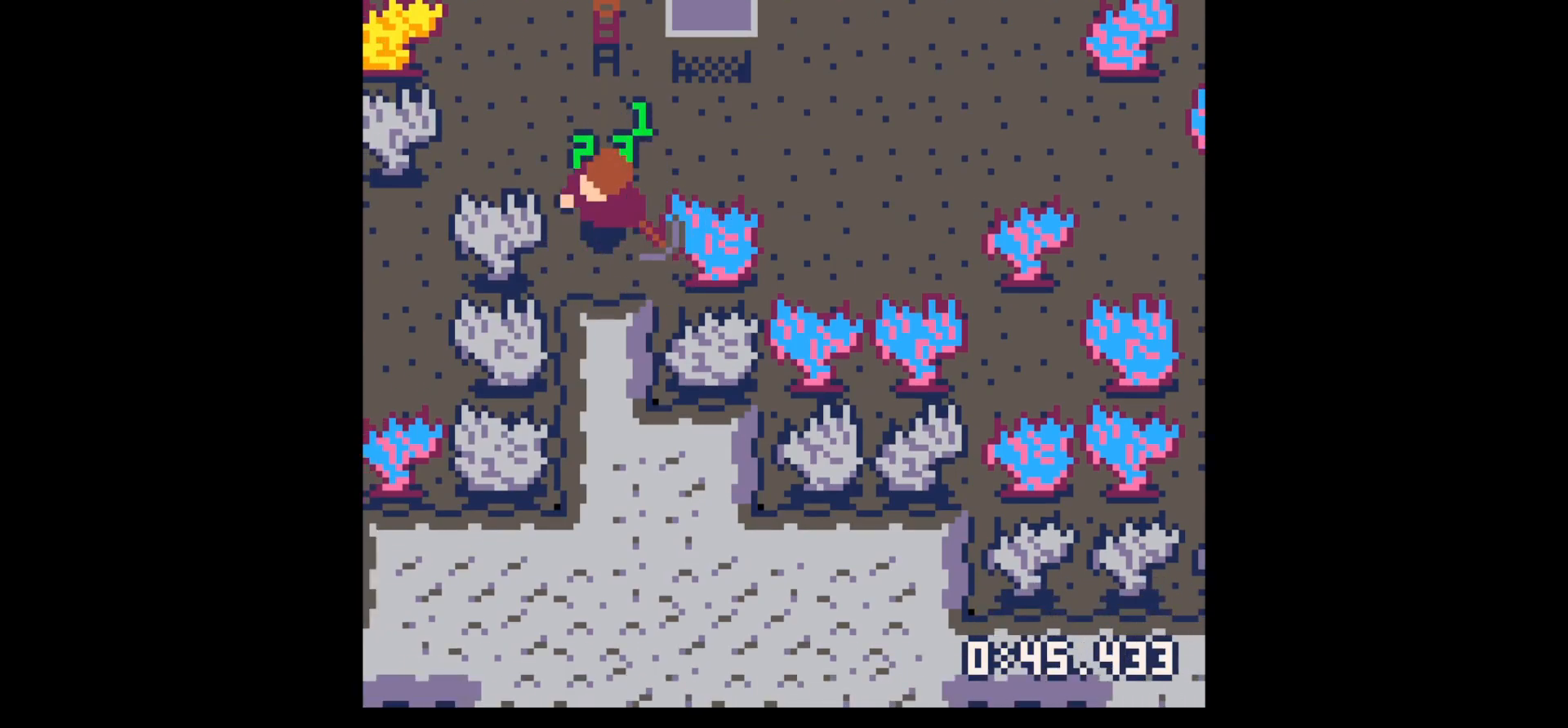
{"keys": ["down", "x"], "events": [[217, "x", "down"]]}
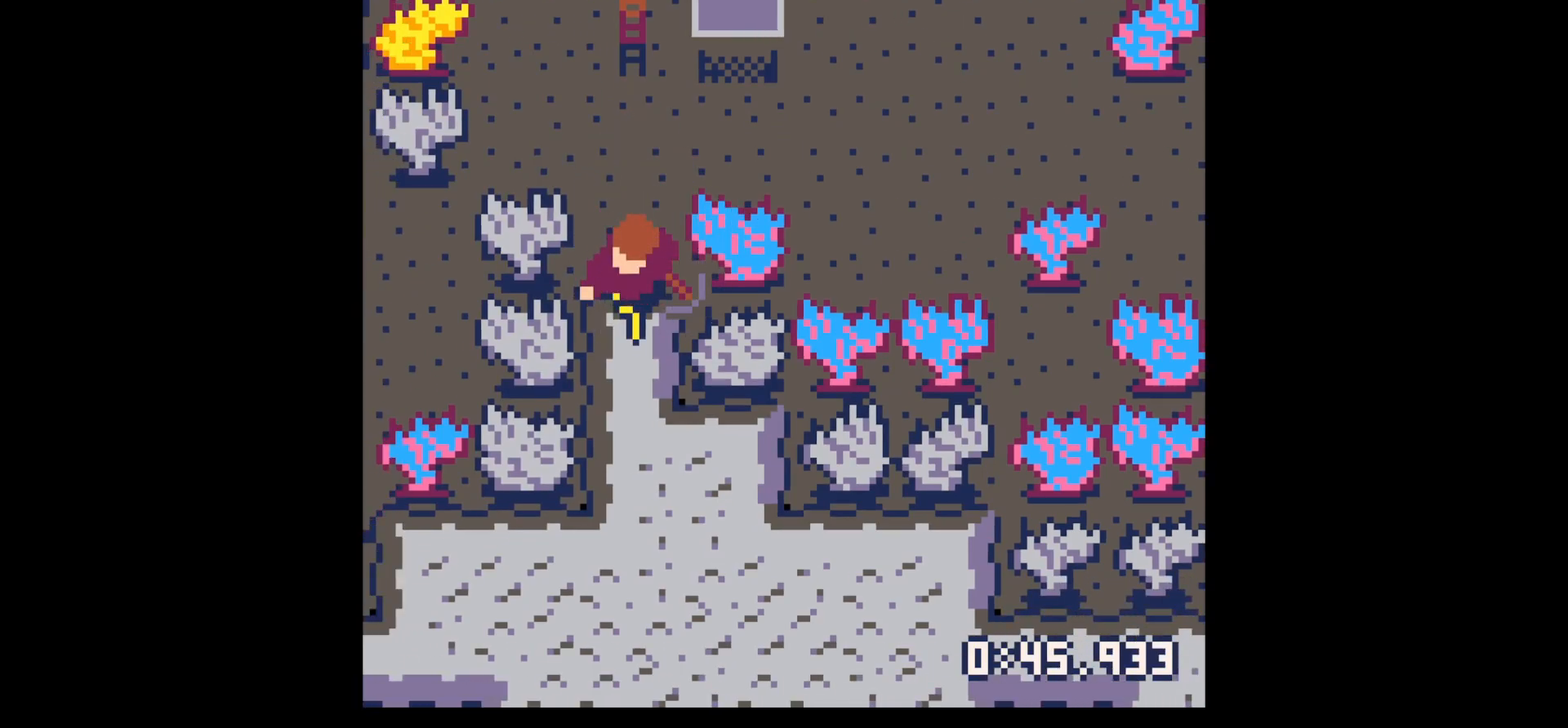
{"keys": ["down", "x"], "events": []}
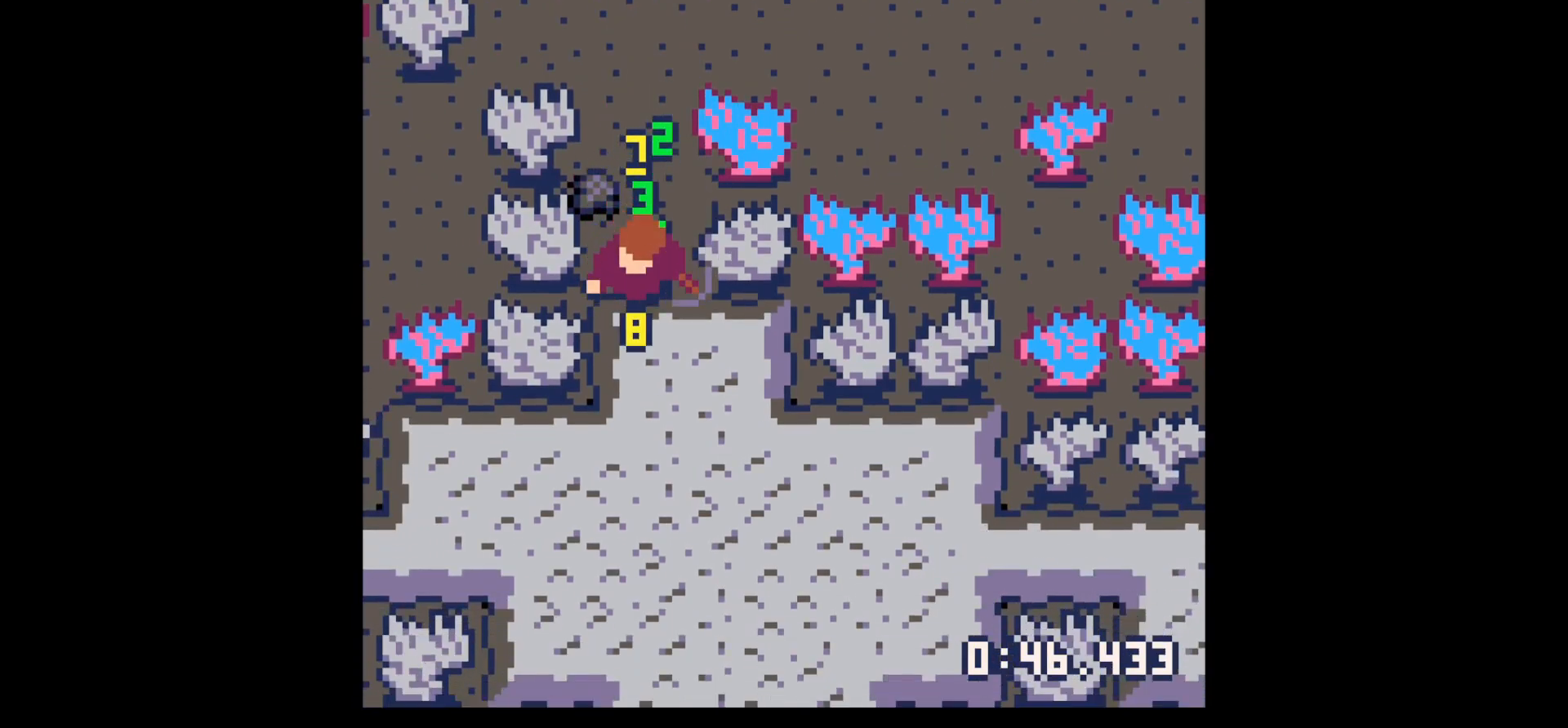
{"keys": ["down", "x"], "events": []}
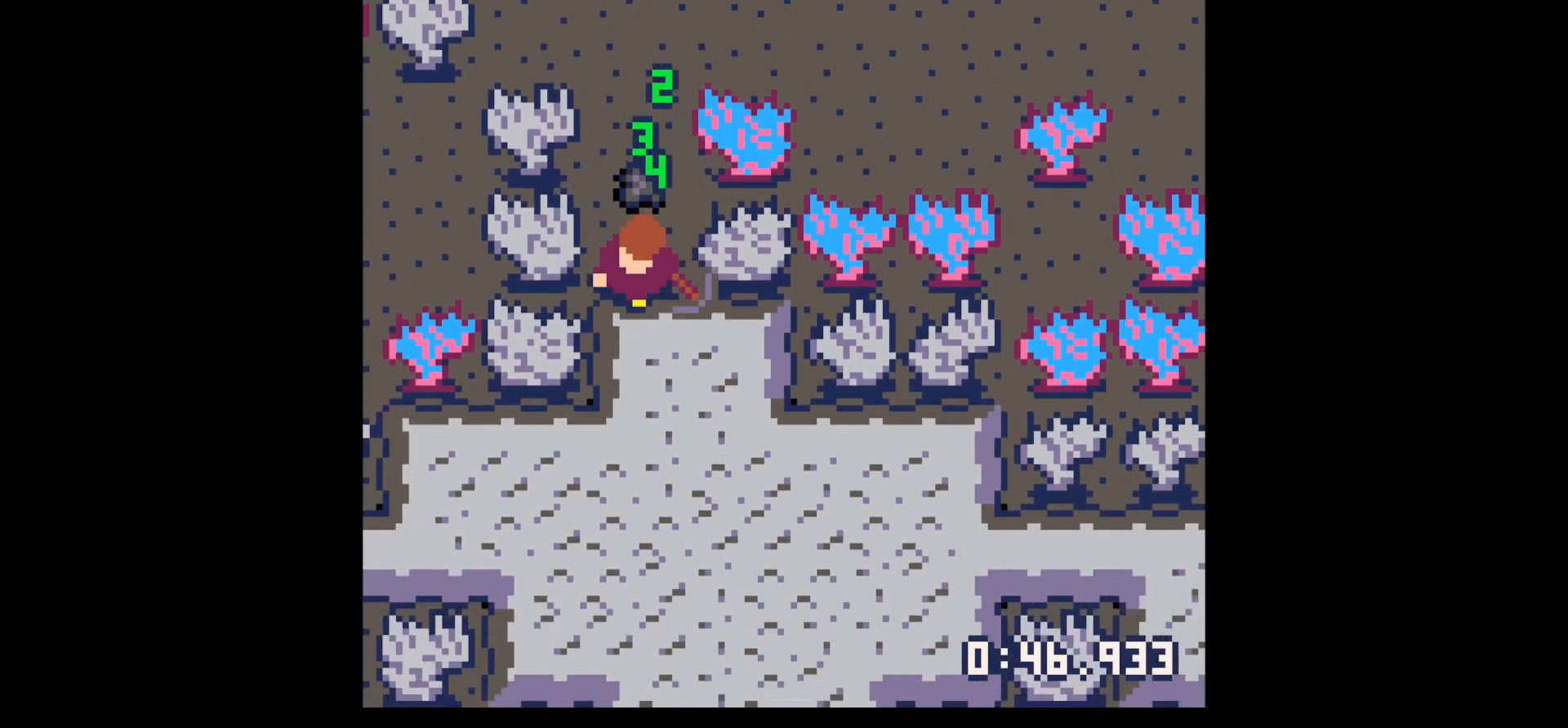
{"keys": ["up"], "events": [[117, "x", "up"], [167, "down", "up"], [250, "up", "down"]]}
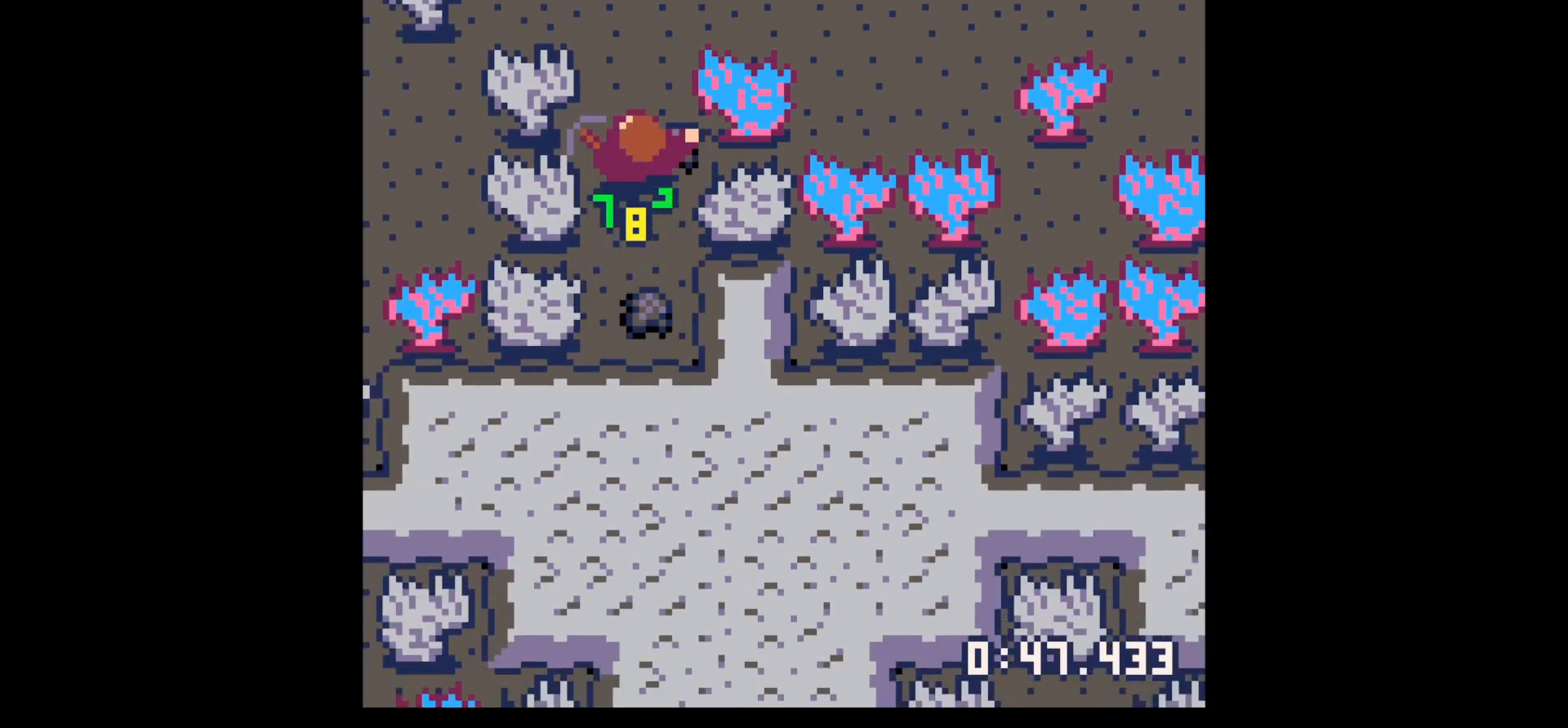
{"keys": ["down", "left"], "events": [[50, "right", "down"], [83, "up", "up"], [133, "left", "down"], [183, "right", "up"], [233, "down", "down"], [233, "left", "up"], [417, "left", "down"]]}
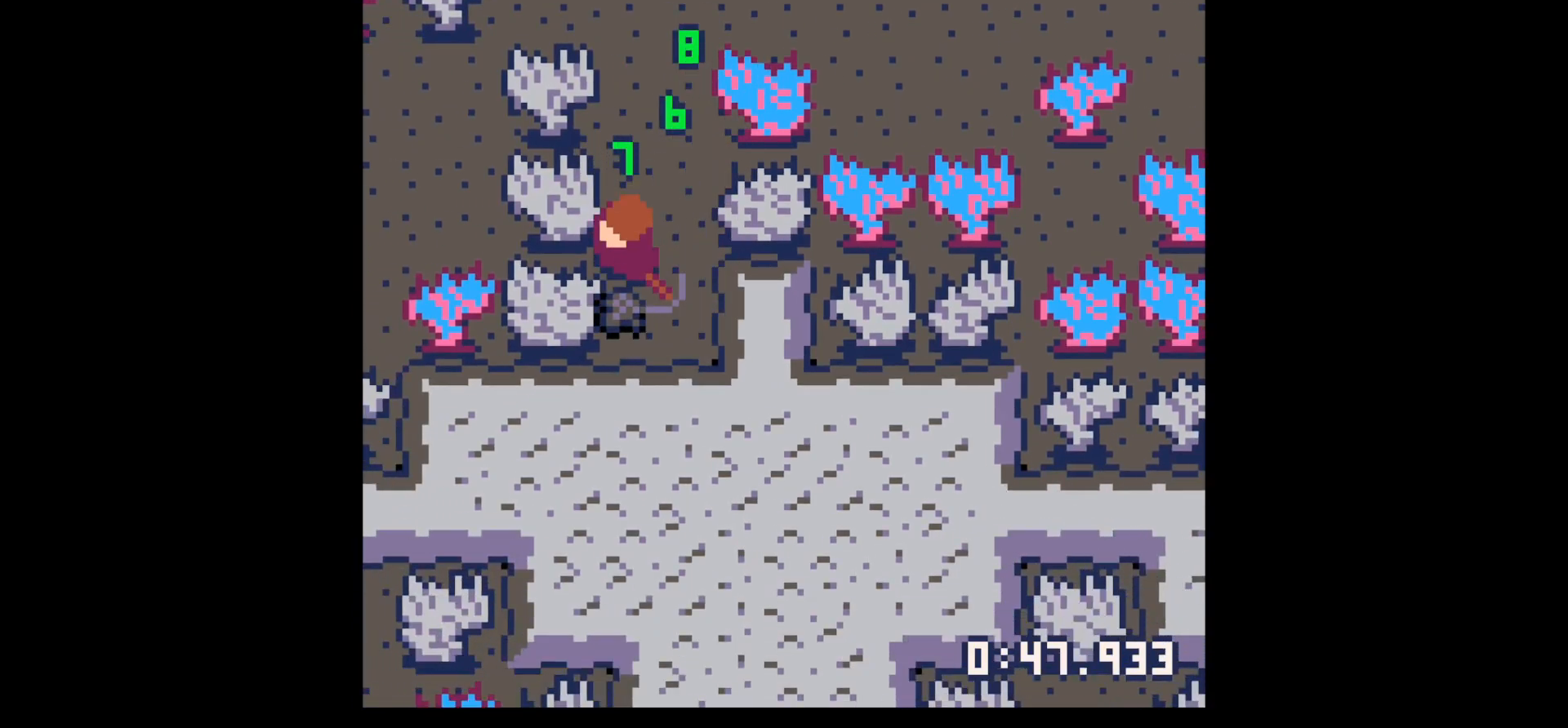
{"keys": ["x"], "events": [[17, "left", "up"], [50, "right", "down"], [200, "down", "up"], [300, "x", "down"], [383, "right", "up"]]}
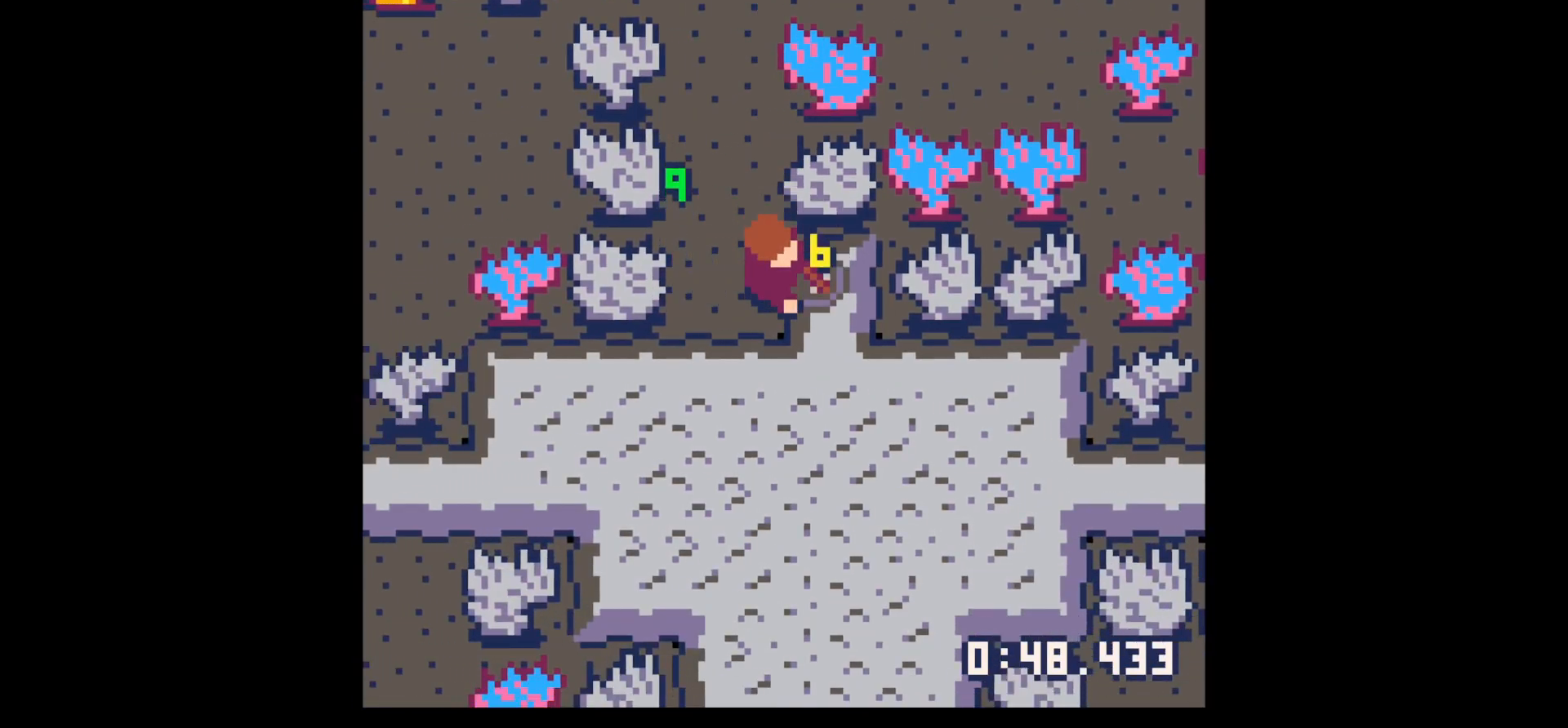
{"keys": ["right"], "events": [[450, "right", "down"], [450, "x", "up"]]}
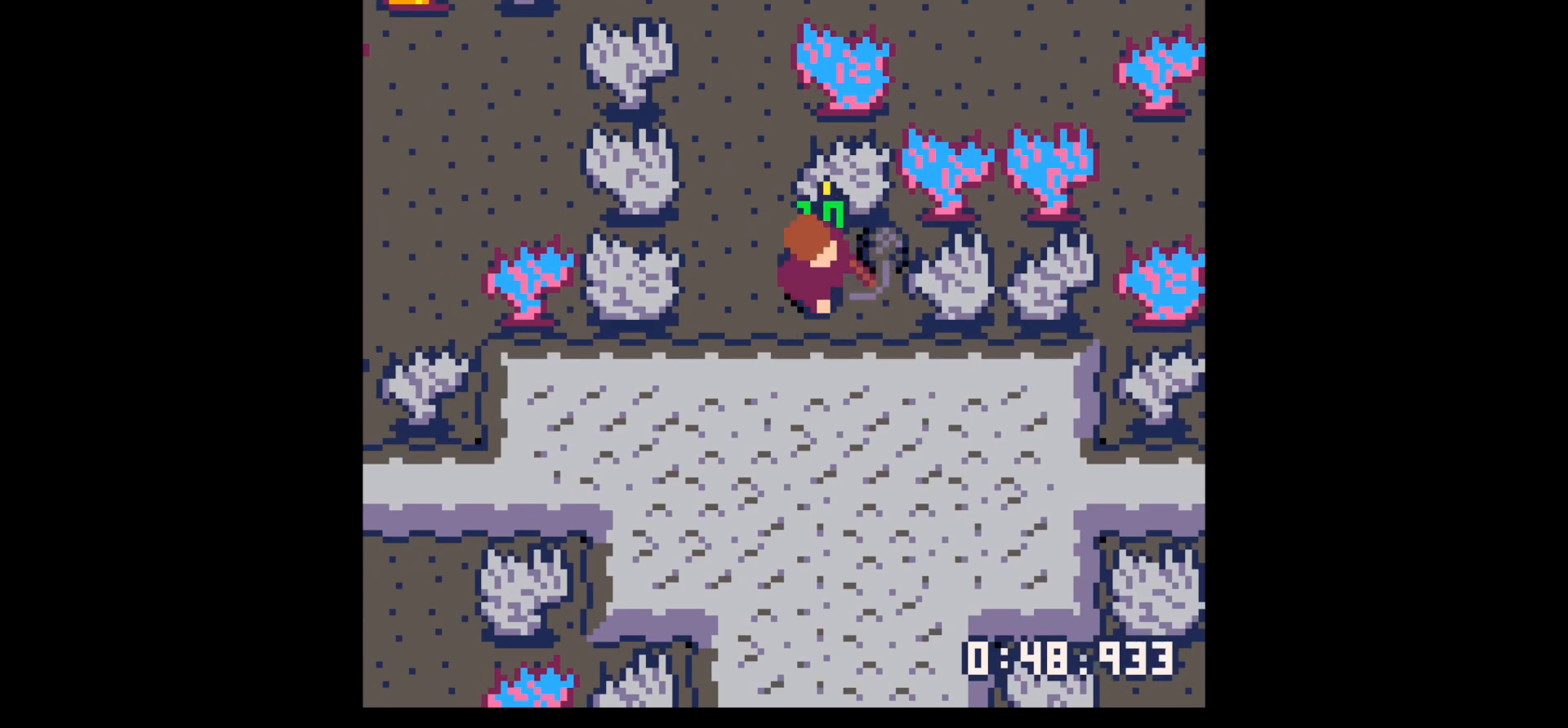
{"keys": ["down", "left"], "events": [[233, "up", "down"], [283, "left", "down"], [333, "right", "up"], [333, "up", "up"], [467, "down", "down"]]}
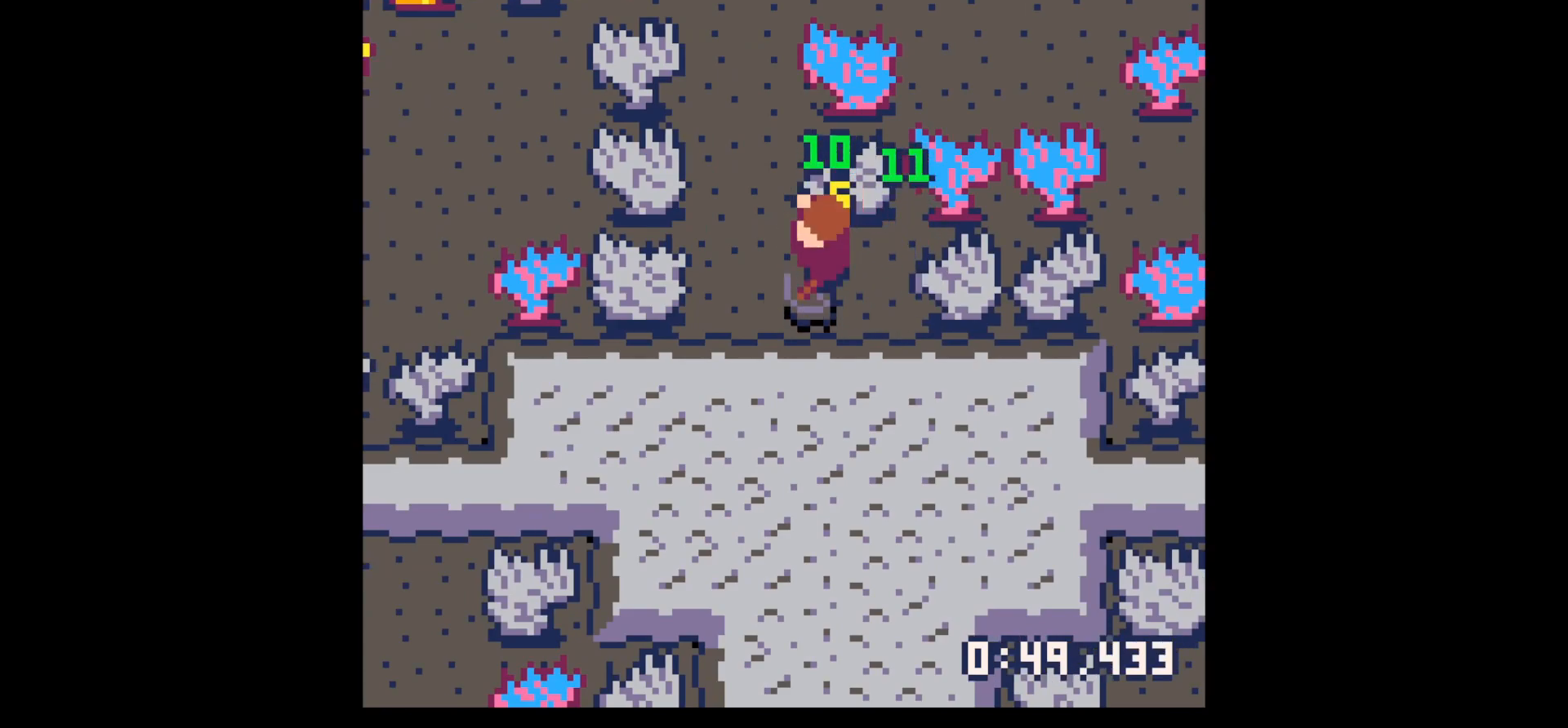
{"keys": ["down", "x"], "events": [[67, "left", "up"], [67, "right", "down"], [200, "right", "up"], [283, "x", "down"]]}
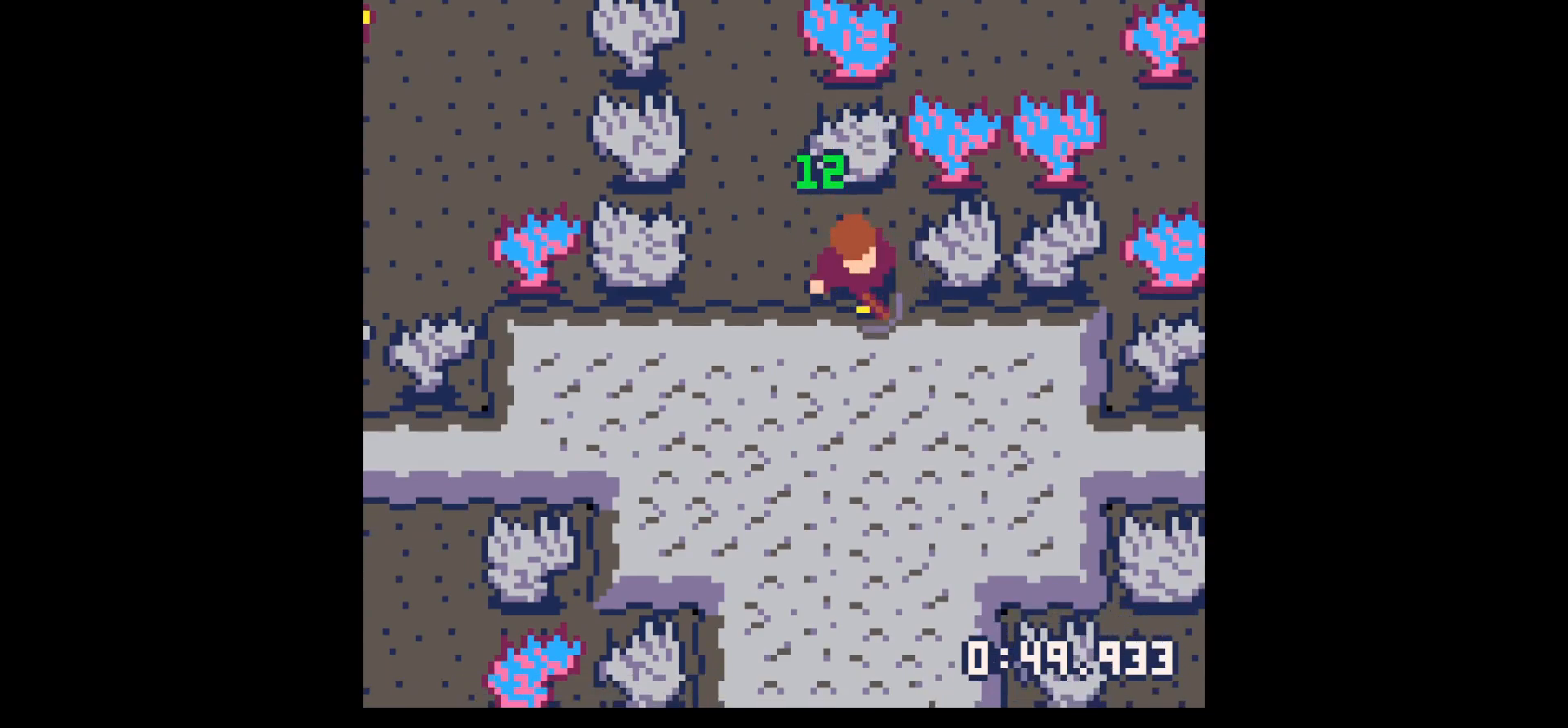
{"keys": ["down", "left"], "events": [[467, "x", "up"], [500, "left", "down"]]}
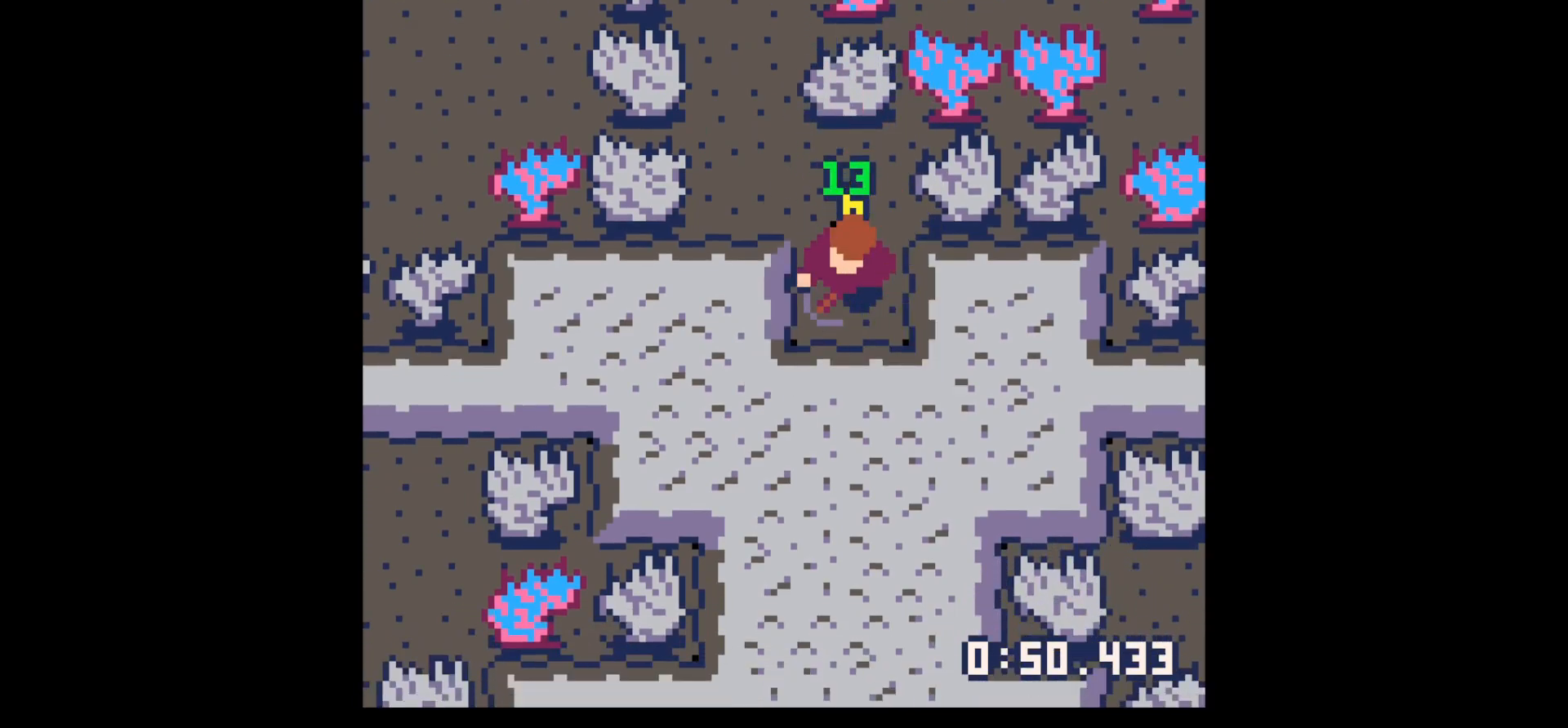
{"keys": [], "events": [[33, "down", "up"], [83, "x", "down"], [233, "left", "up"], [417, "x", "up"]]}
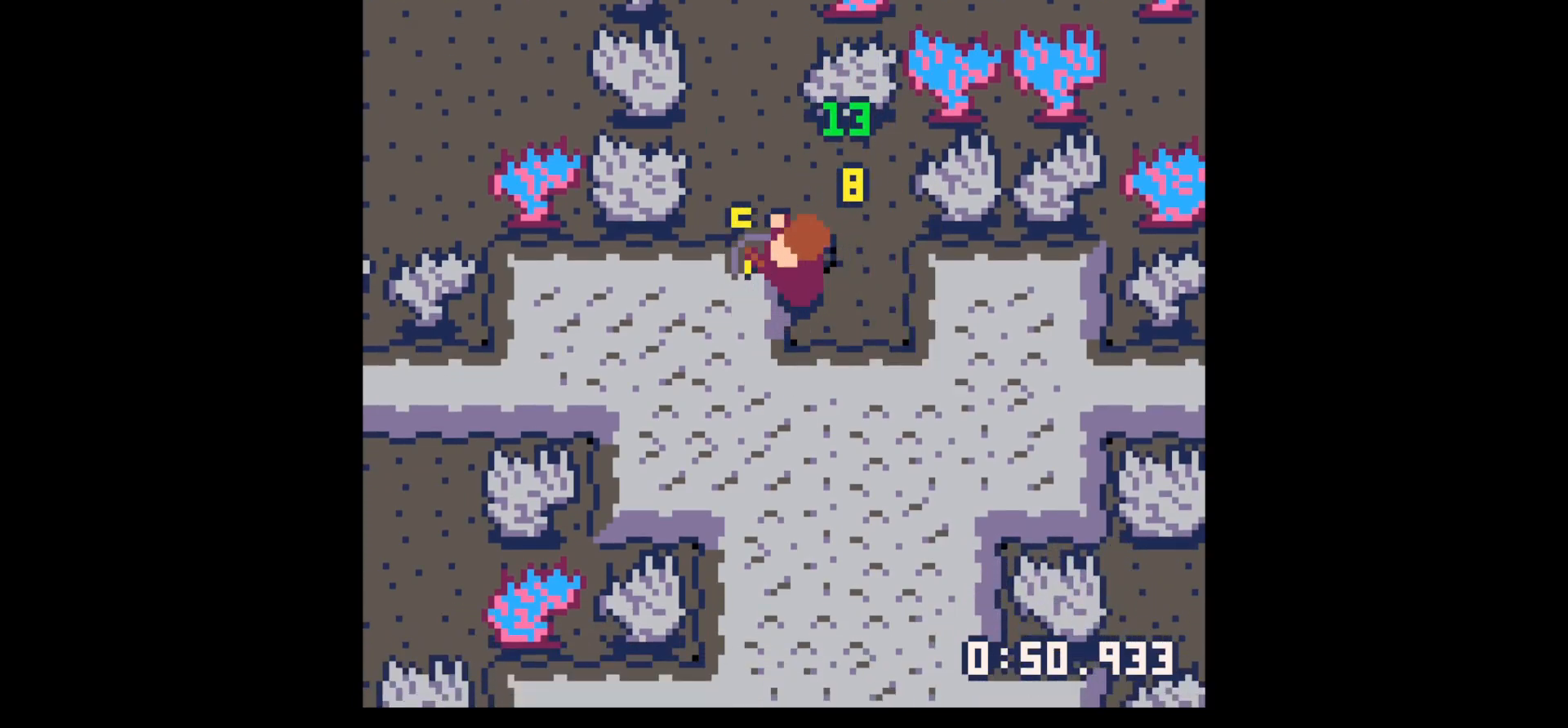
{"keys": ["down", "left"], "events": [[117, "up", "down"], [200, "right", "down"], [250, "up", "up"], [333, "down", "down"], [383, "right", "up"], [433, "left", "down"]]}
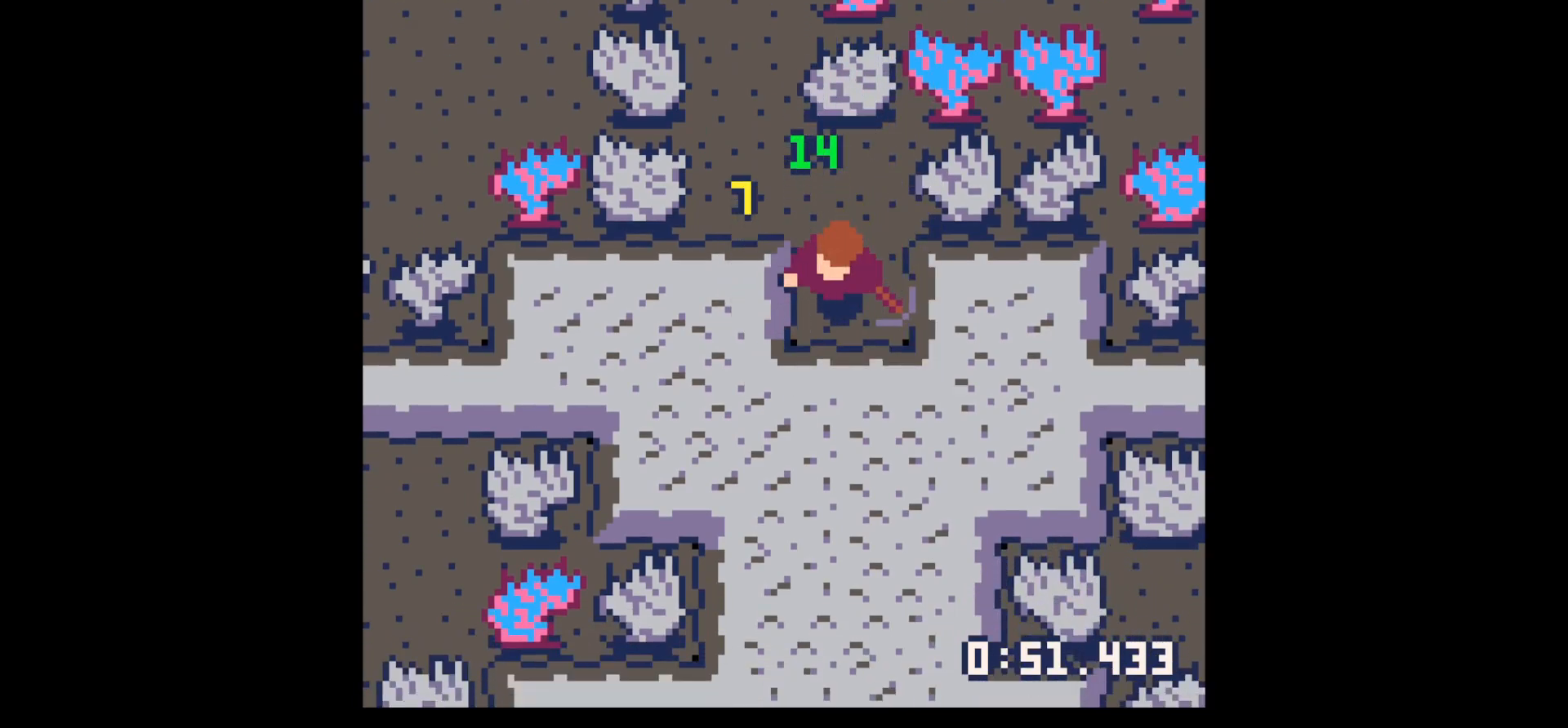
{"keys": ["left"], "events": [[83, "down", "up"], [217, "left", "up"], [267, "x", "down"], [300, "x", "up"], [400, "left", "down"]]}
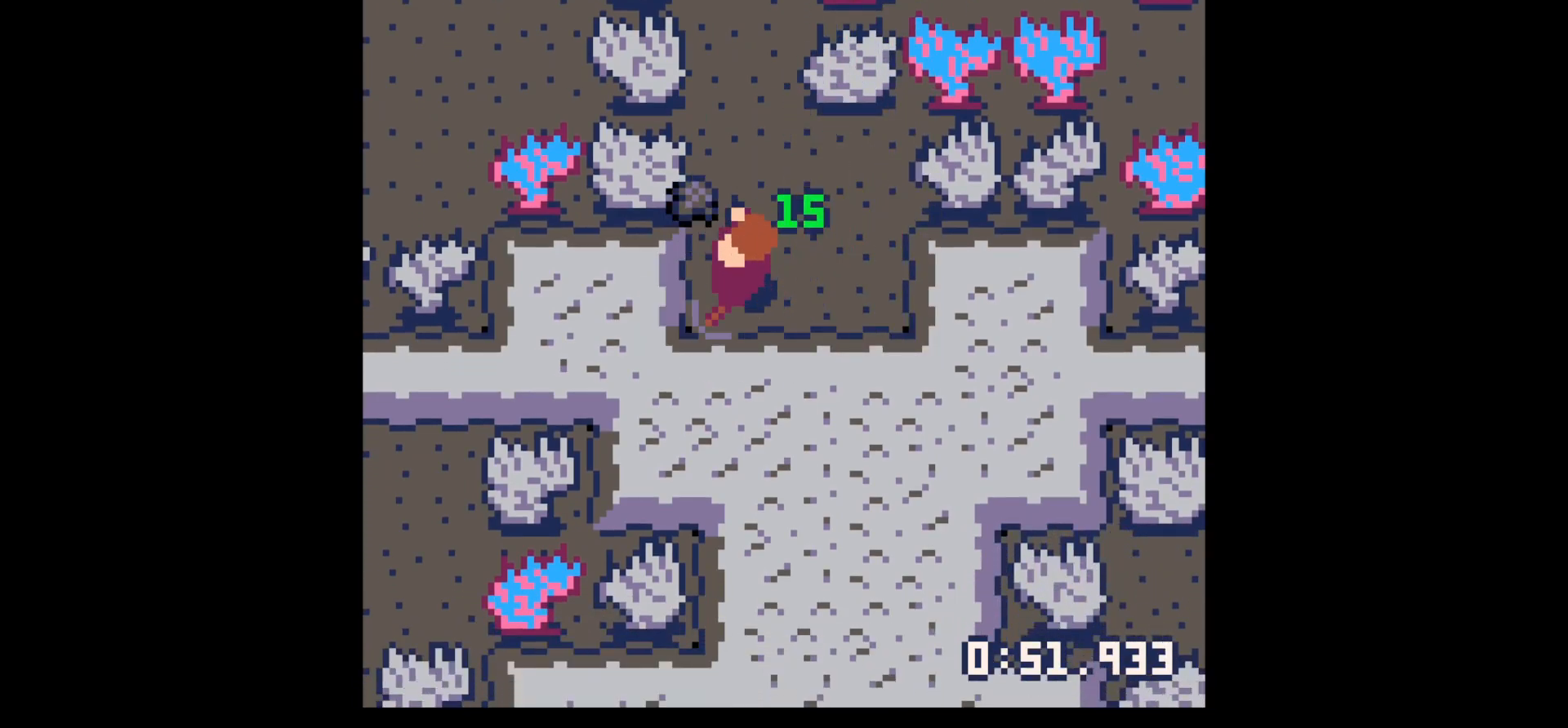
{"keys": [], "events": [[133, "x", "down"], [283, "x", "up"], [383, "left", "up"]]}
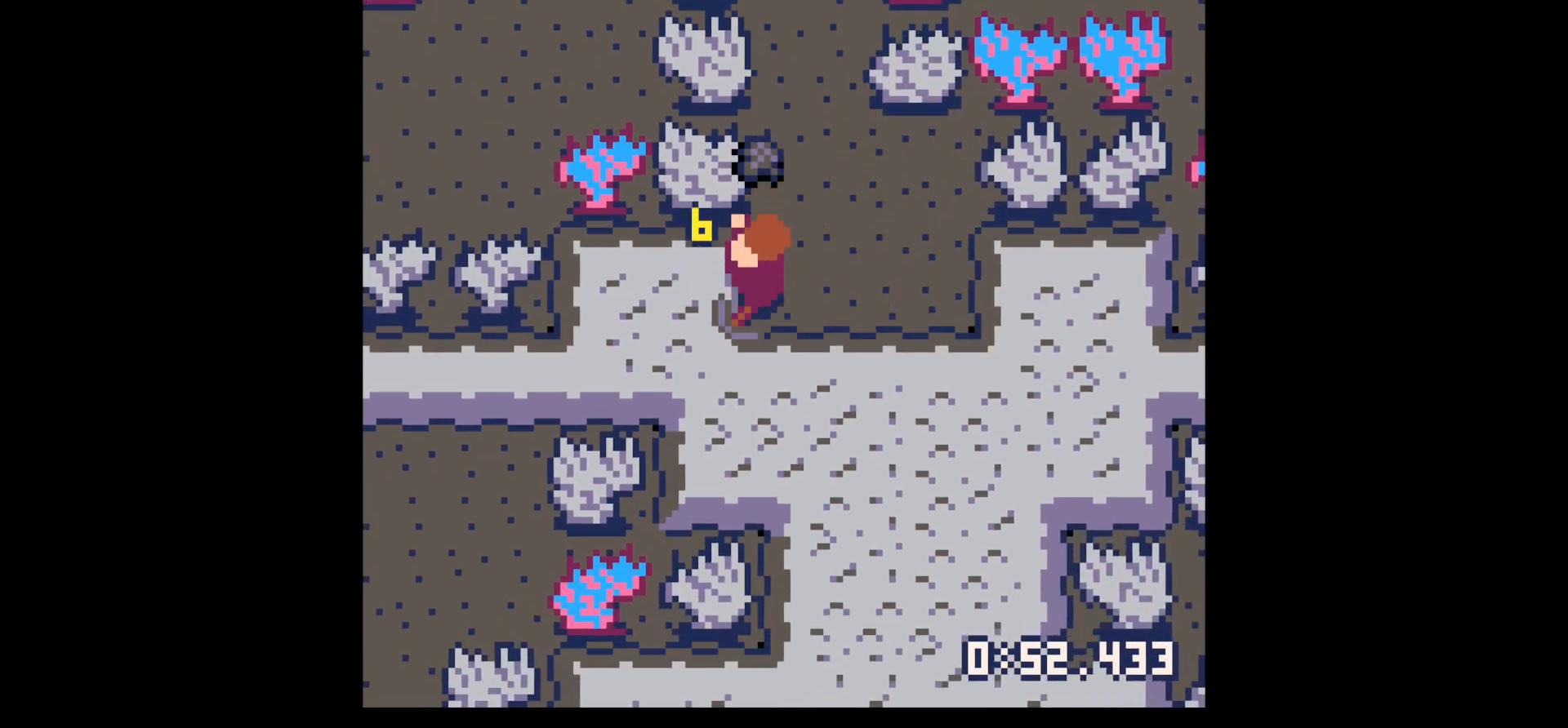
{"keys": ["right", "up"], "events": [[200, "x", "down"], [350, "up", "down"], [350, "x", "up"], [483, "right", "down"]]}
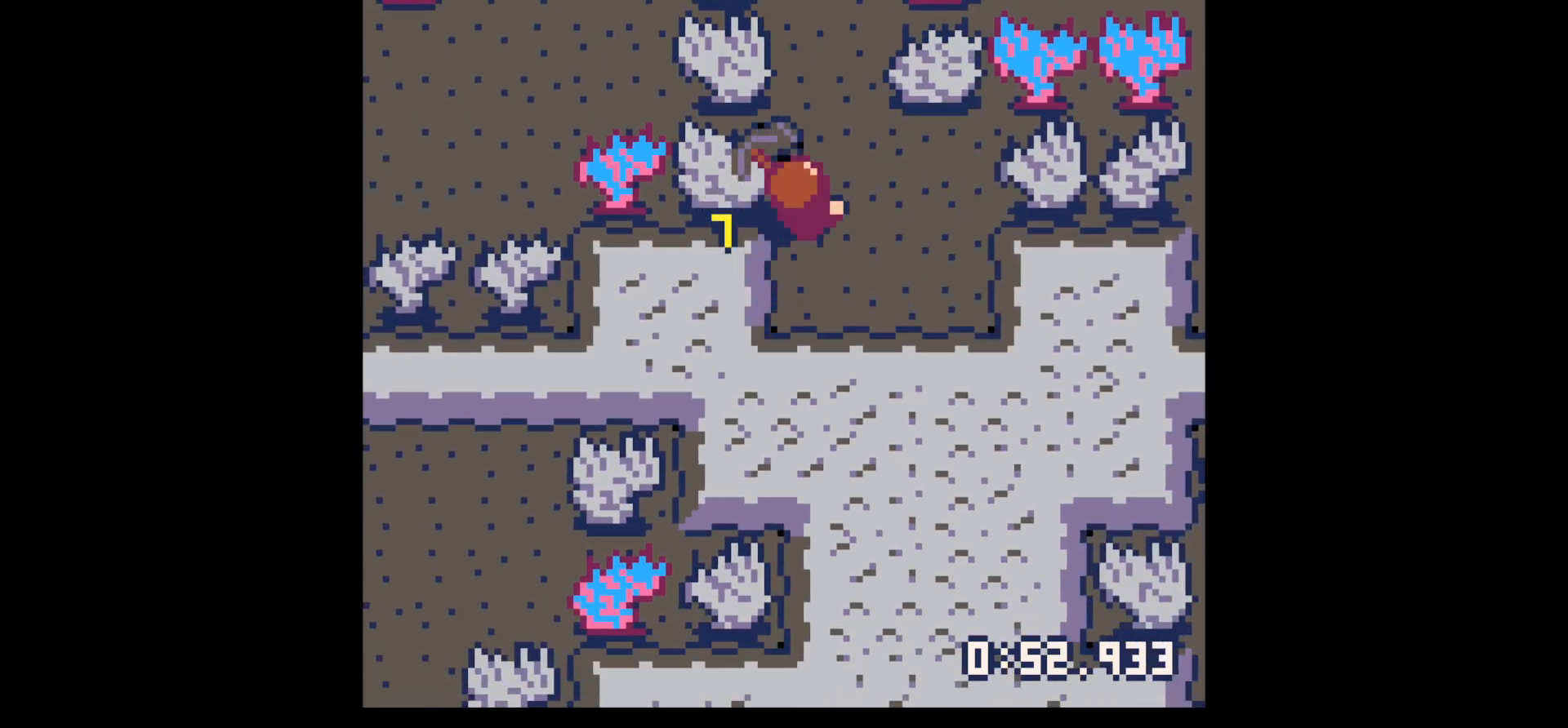
{"keys": ["down"], "events": [[83, "right", "up"], [217, "left", "down"], [217, "up", "up"], [350, "down", "down"], [350, "left", "up"]]}
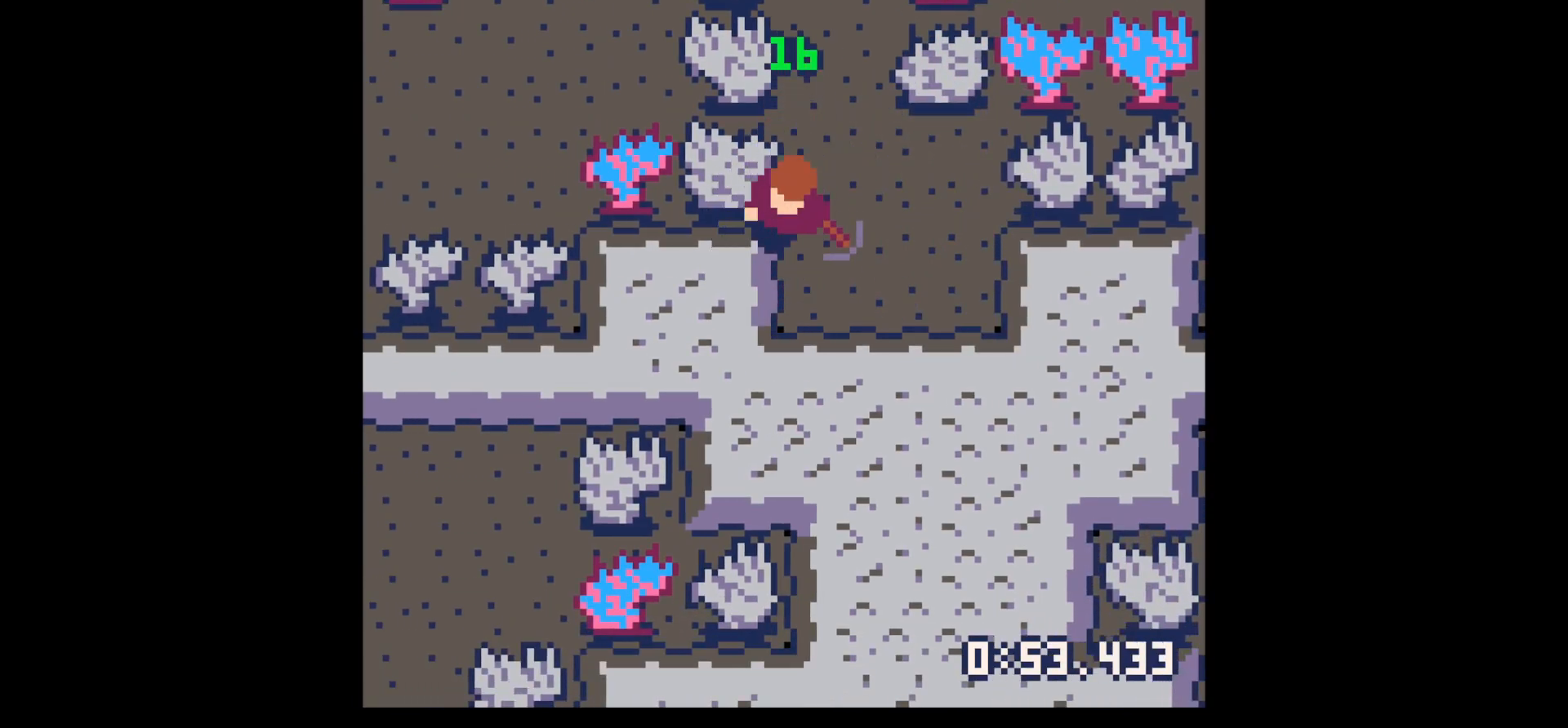
{"keys": [], "events": [[83, "left", "down"], [183, "down", "up"], [233, "x", "down"], [283, "left", "up"], [317, "x", "up"]]}
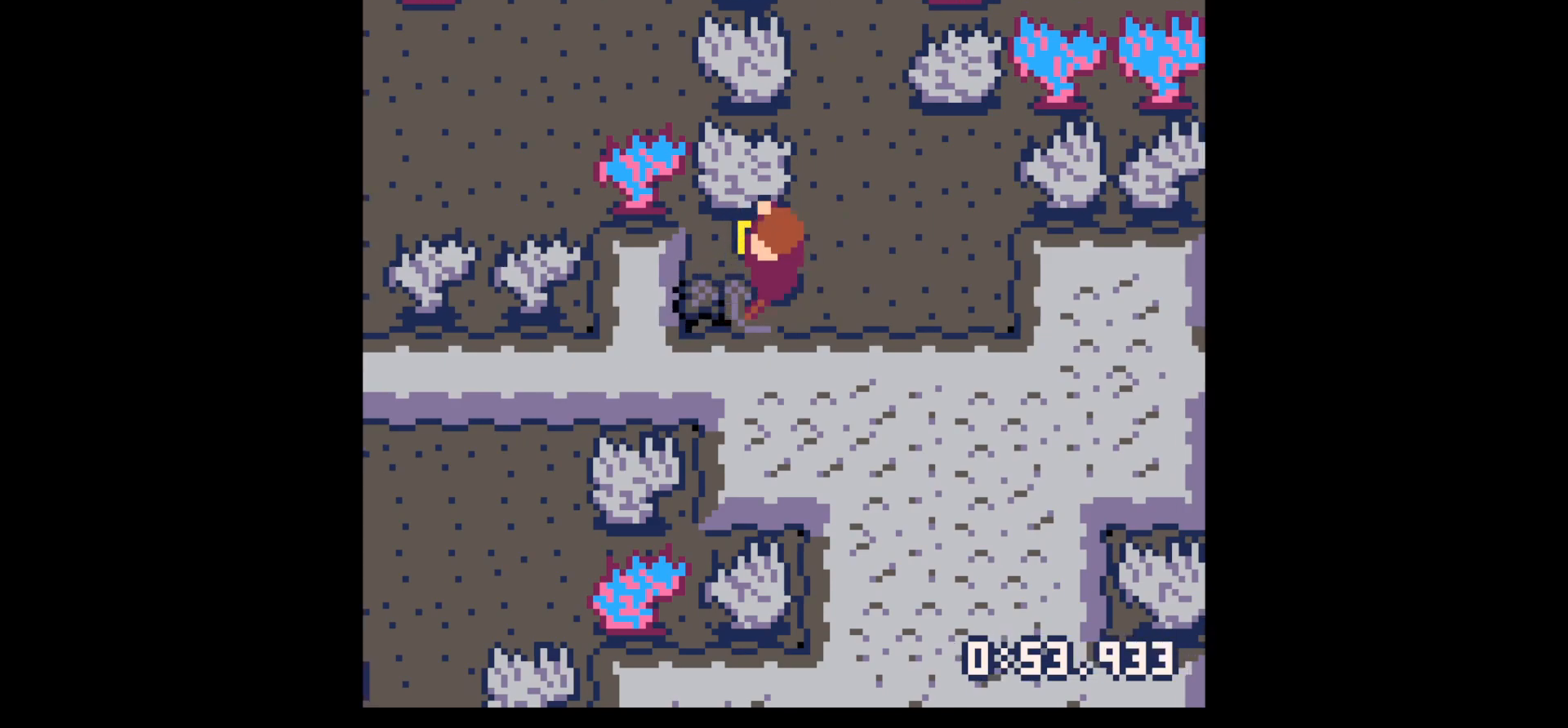
{"keys": ["right"], "events": [[17, "left", "down"], [250, "down", "down"], [350, "down", "up"], [350, "left", "up"], [350, "right", "down"]]}
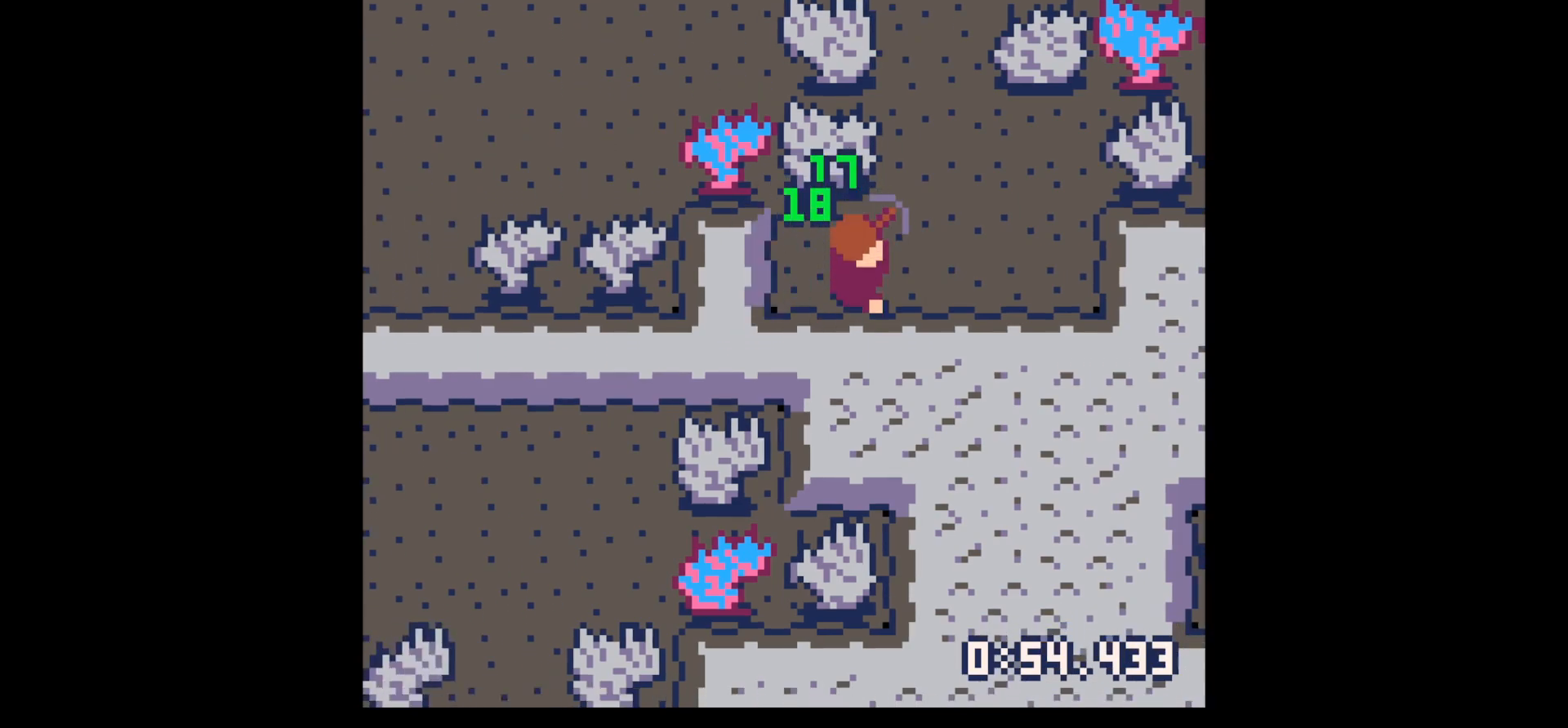
{"keys": ["x"], "events": [[67, "left", "down"], [67, "right", "up"], [267, "left", "up"], [267, "x", "down"]]}
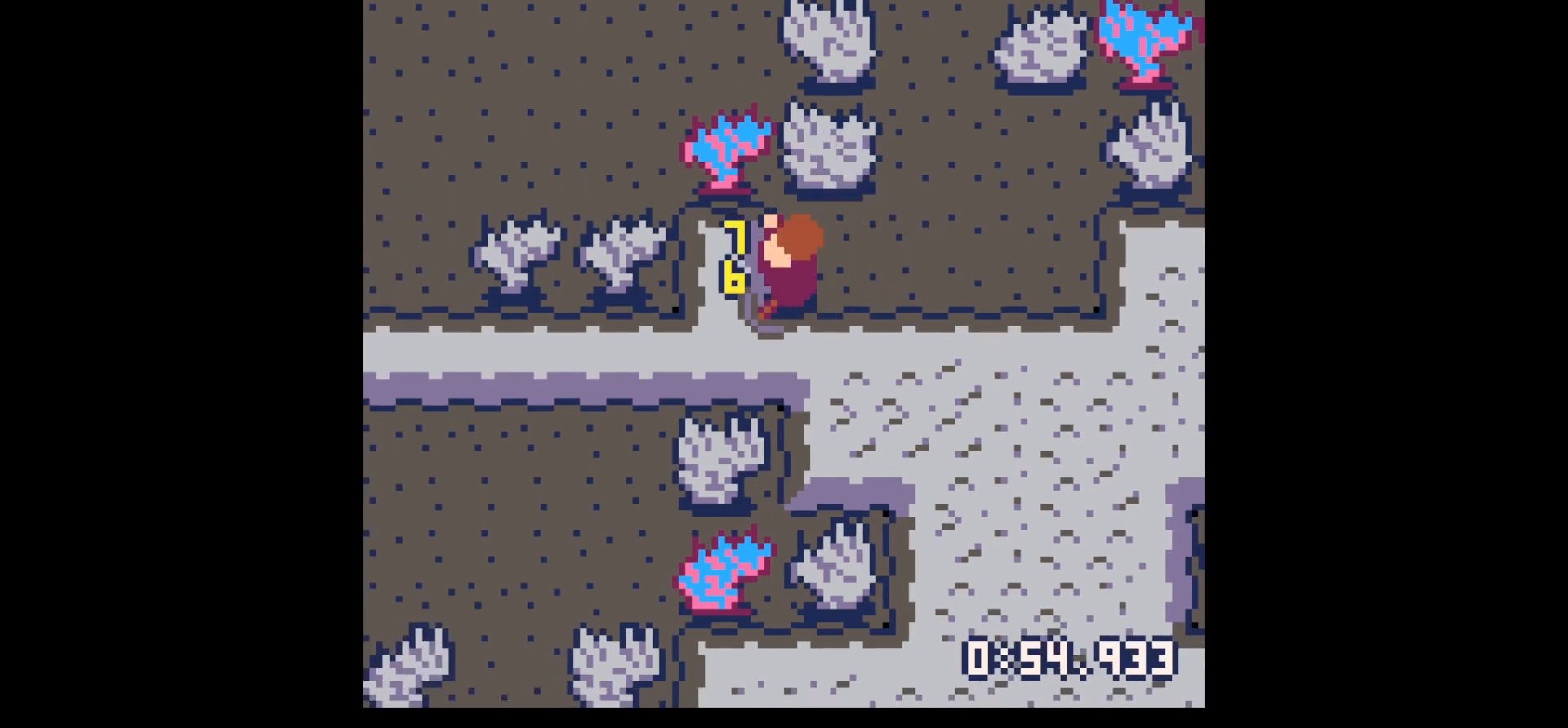
{"keys": ["left"], "events": [[367, "left", "down"], [367, "x", "up"]]}
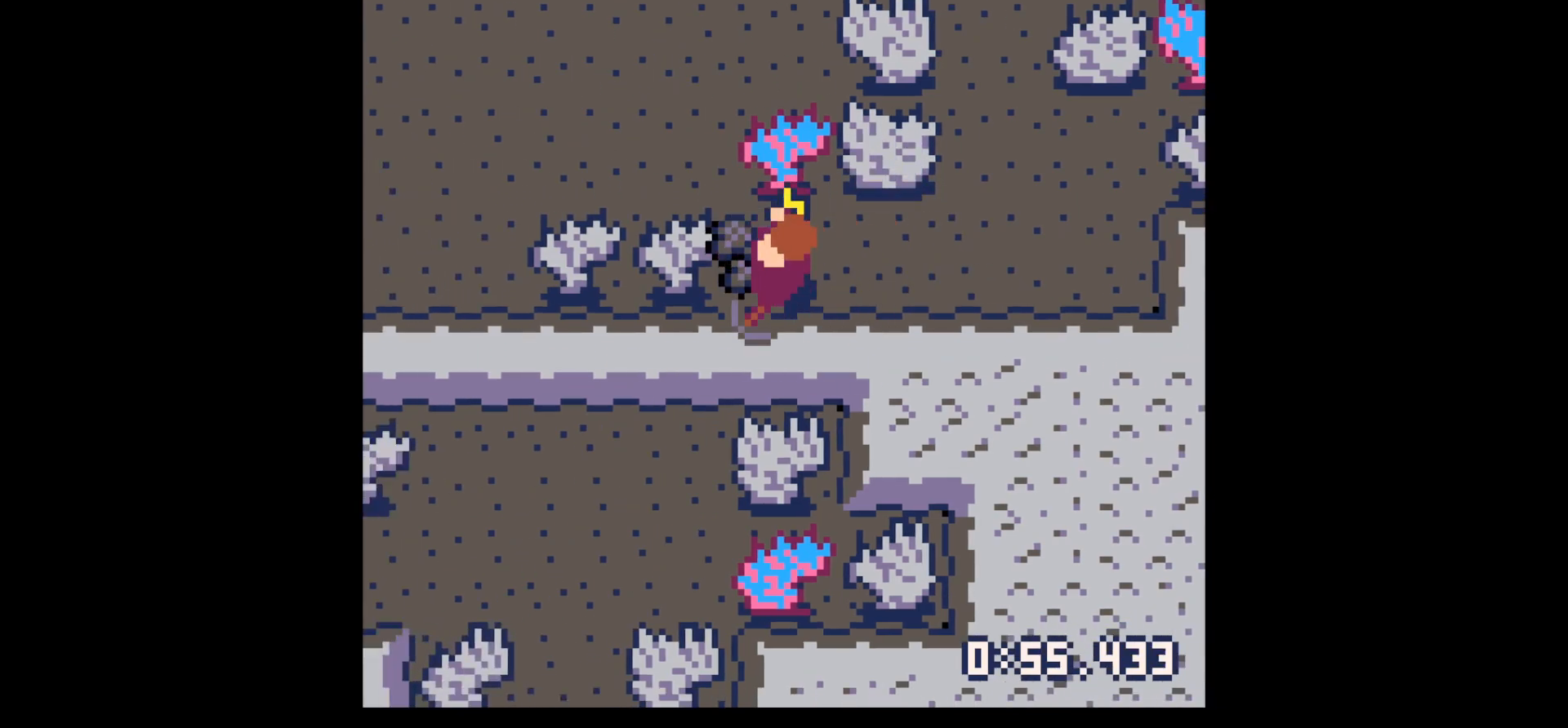
{"keys": ["right"], "events": [[50, "up", "down"], [200, "left", "up"], [200, "right", "down"], [250, "up", "up"], [333, "down", "down"], [333, "right", "up"], [433, "down", "up"], [433, "right", "down"]]}
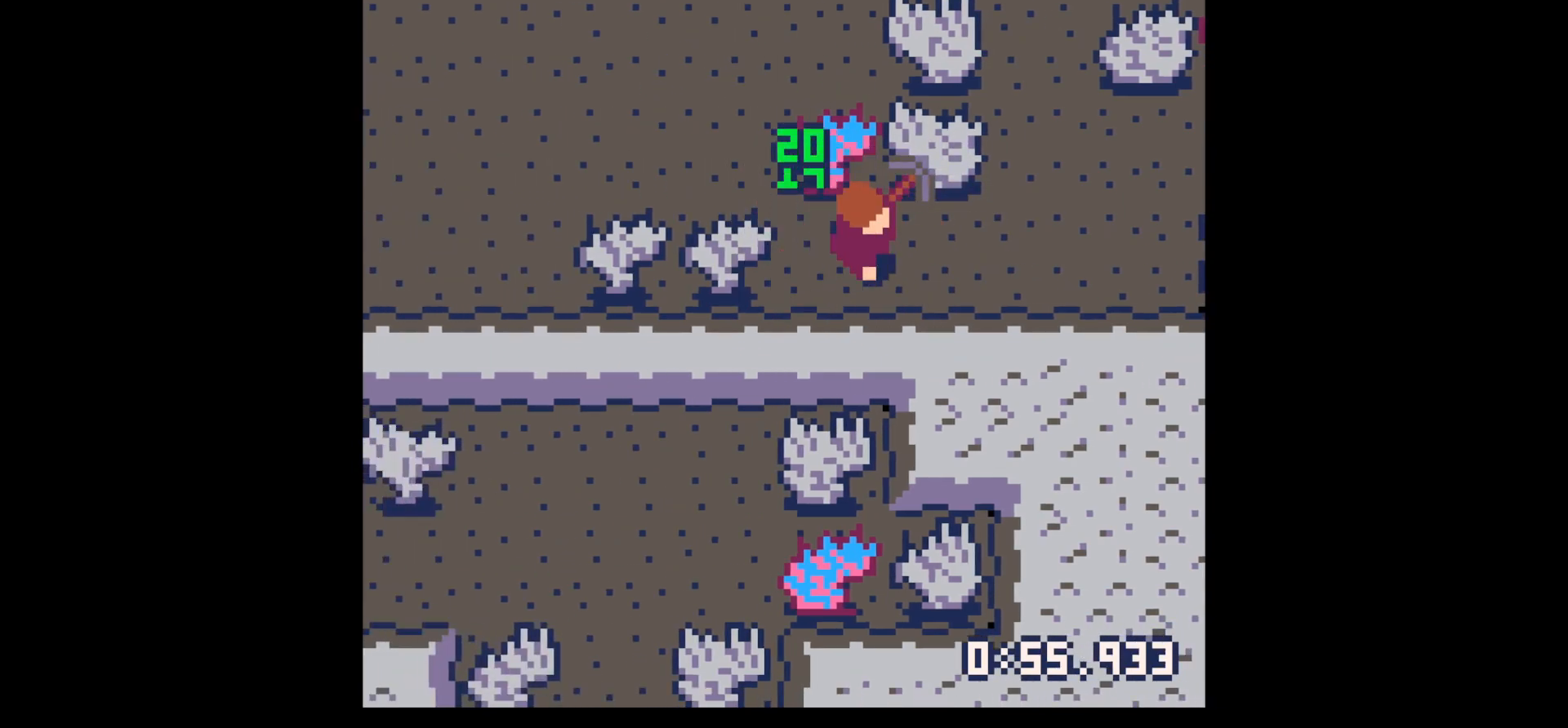
{"keys": ["up"], "events": [[267, "up", "down"], [500, "right", "up"]]}
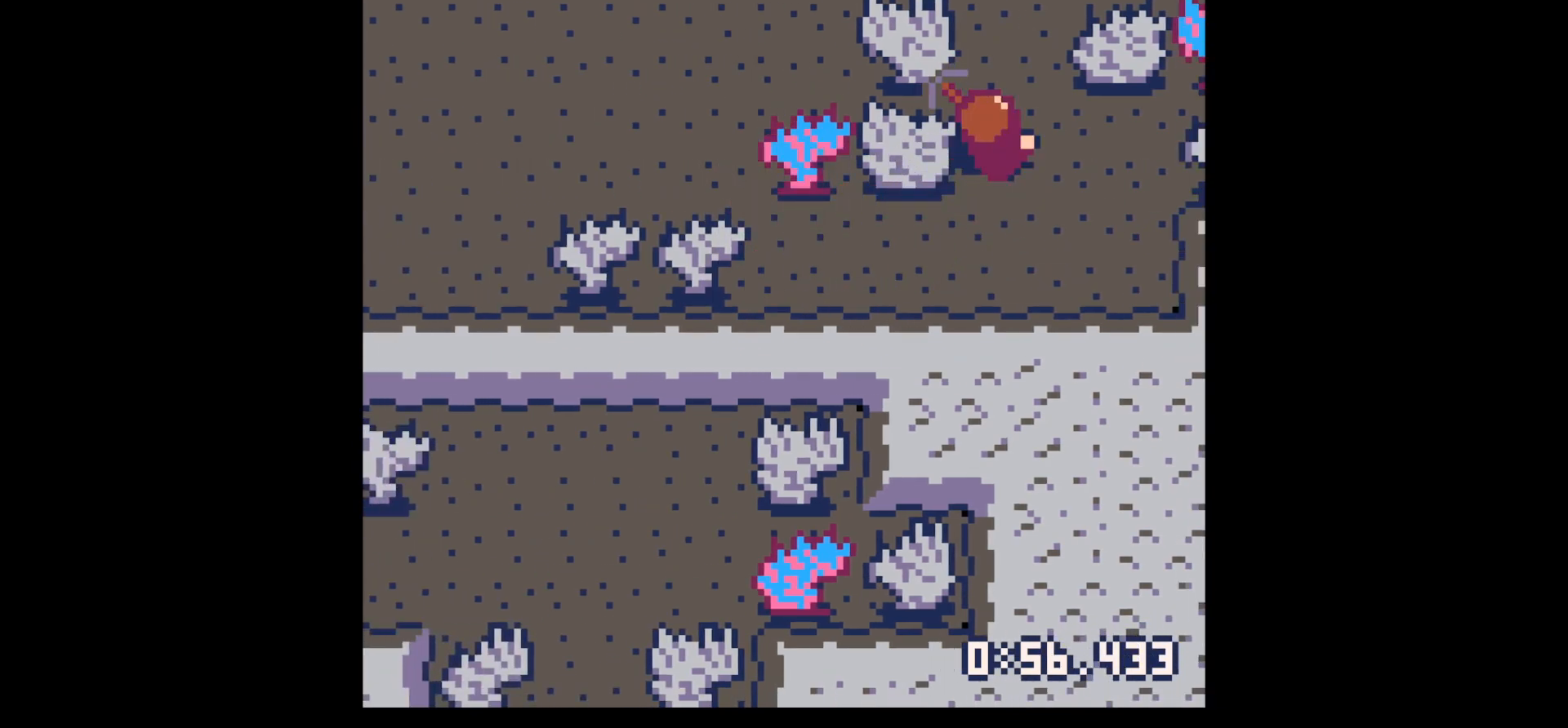
{"keys": ["up"], "events": []}
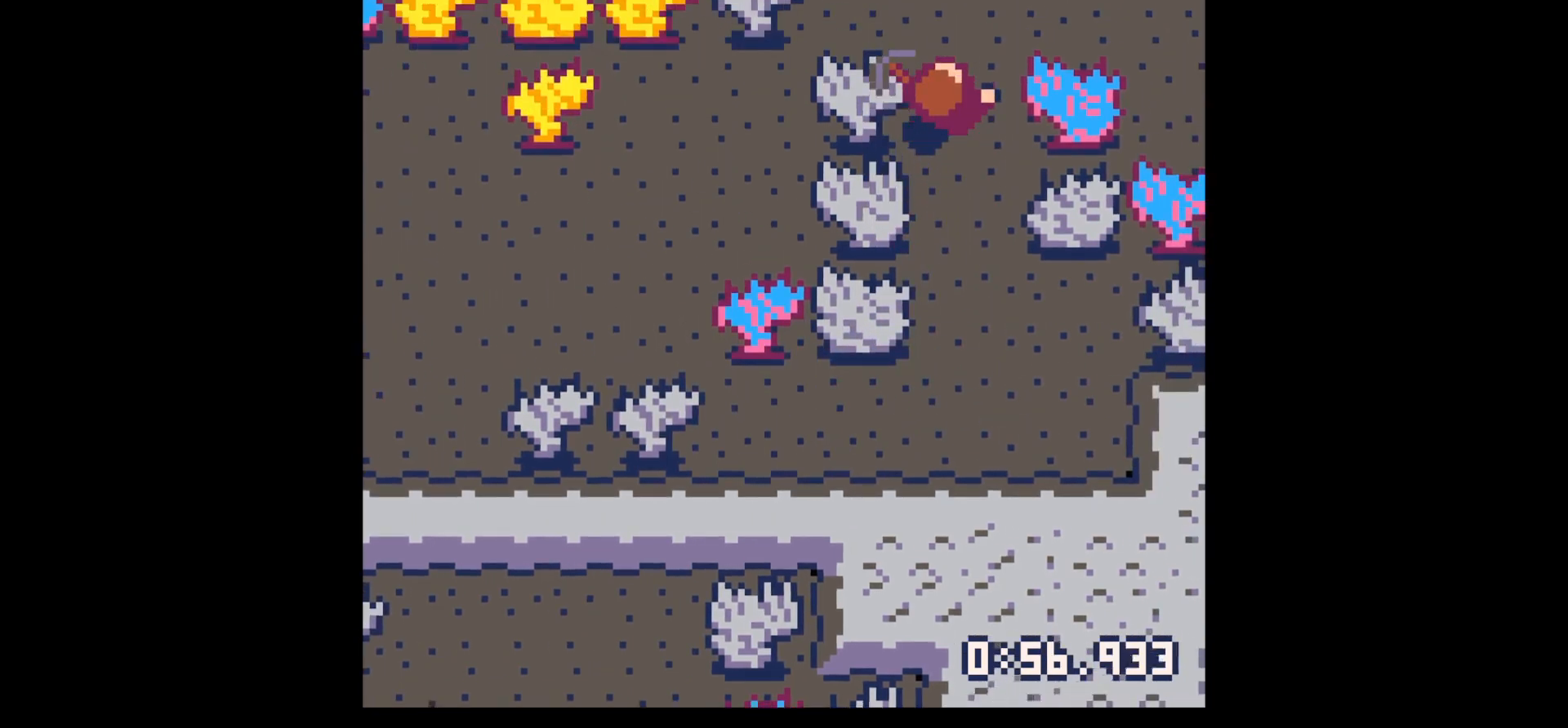
{"keys": ["x"], "events": [[67, "left", "down"], [117, "up", "up"], [150, "left", "up"], [200, "x", "down"]]}